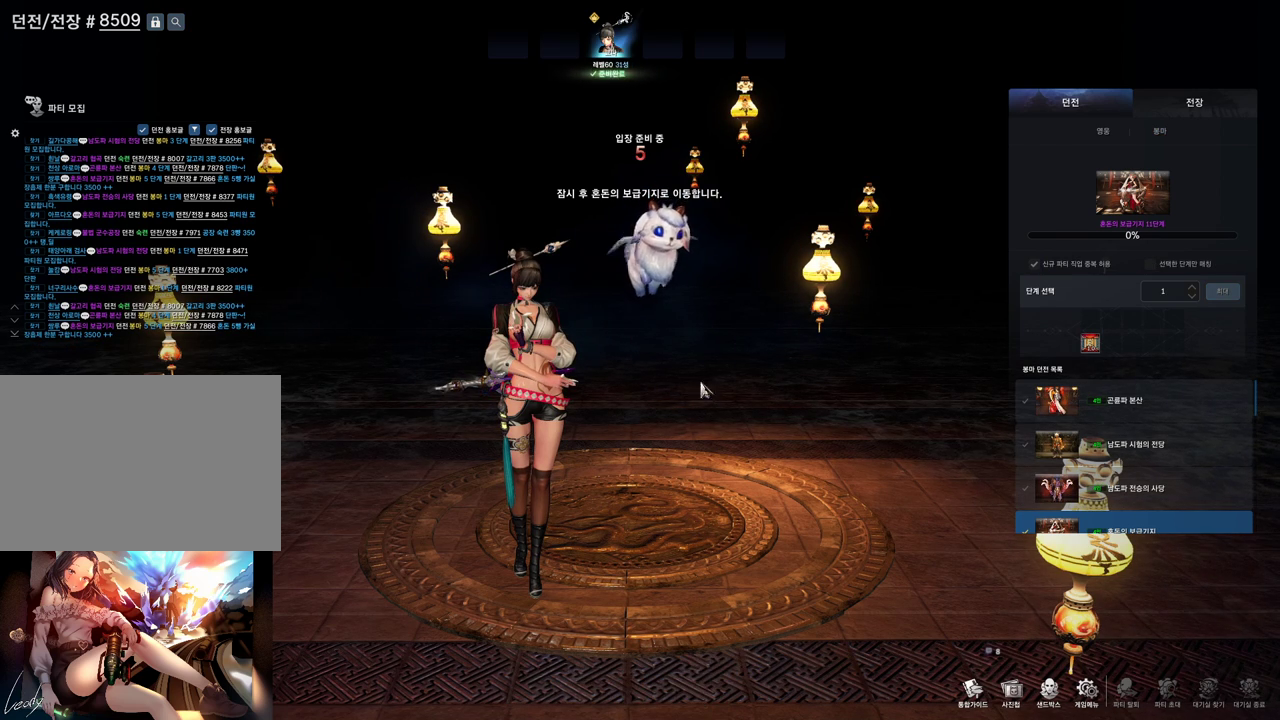
Gameplay with keyboard and mouse; each line is a JSON object with the keys and mouse buttons held at the frame after it. "events" lists presses ("down") and releases ("up") of "1", "2", "3", "4", "5", "a", "alt", "c", "ctrl", "d", "e", "f", "m", "q", "r", "s", "shift", "space", "t", "tab", "tilde", "v", "w", "x", "z", "mouse_left", "mouse_wheel", "mouse_right", "mouse_mb4" and "mouse_mb5" between this image and that frame as [ms after this image, input, new state], when the widget could be followed in between. "mouse_left", "mouse_wheel", "mouse_right", "mouse_mb4", "mouse_mb5" = the "left", "wheel", "right", "mb4", "mb5" buttons of the "mouse" list. No other keys are recorded. "wheel" means that the mouse wheel is clicked or scrolled. Not read: mouse_move.
{"keys": [], "mouse": [], "events": [[333, "alt", "down"], [333, "tab", "down"], [433, "tab", "up"], [500, "alt", "up"]]}
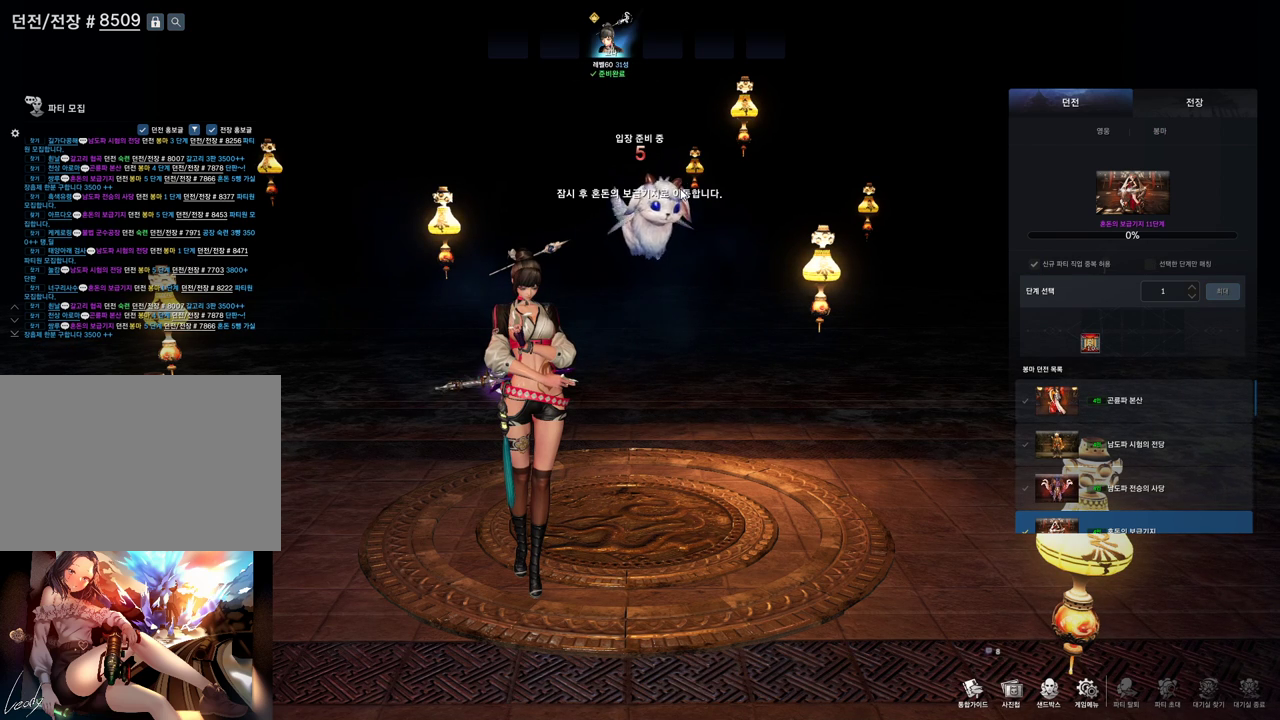
{"keys": [], "mouse": ["mb4"], "events": [[467, "mouse_mb4", "down"]]}
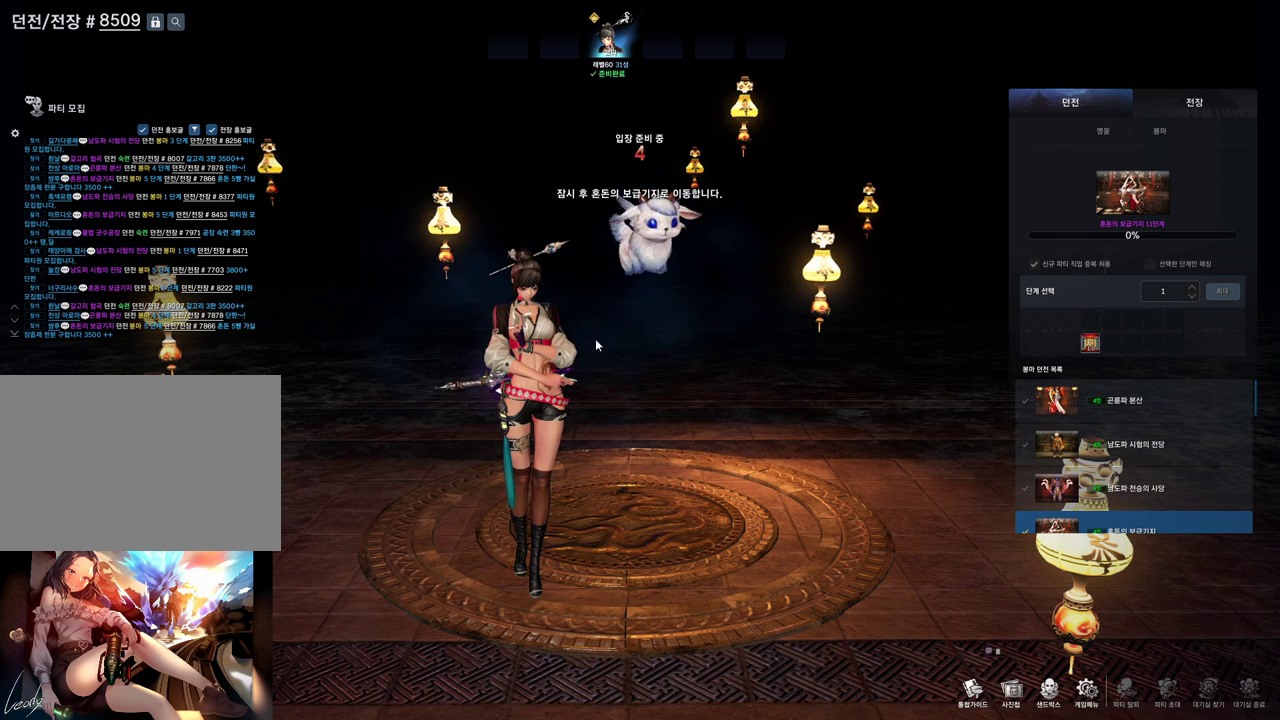
{"keys": [], "mouse": ["mb5"], "events": [[100, "mouse_mb4", "up"], [167, "mouse_mb4", "down"], [200, "mouse_mb4", "up"], [400, "mouse_mb5", "down"]]}
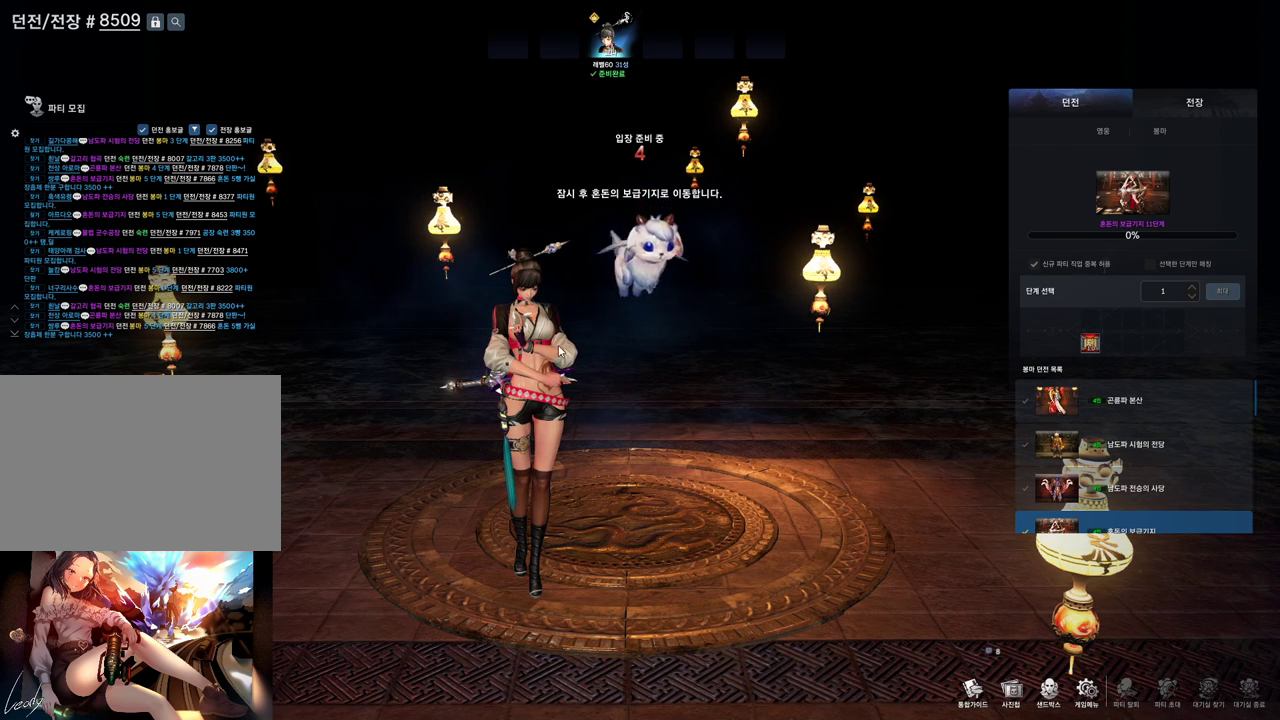
{"keys": [], "mouse": [], "events": [[33, "mouse_mb5", "up"], [67, "mouse_mb5", "down"], [167, "mouse_mb5", "up"], [433, "mouse_mb5", "down"], [500, "mouse_mb5", "up"]]}
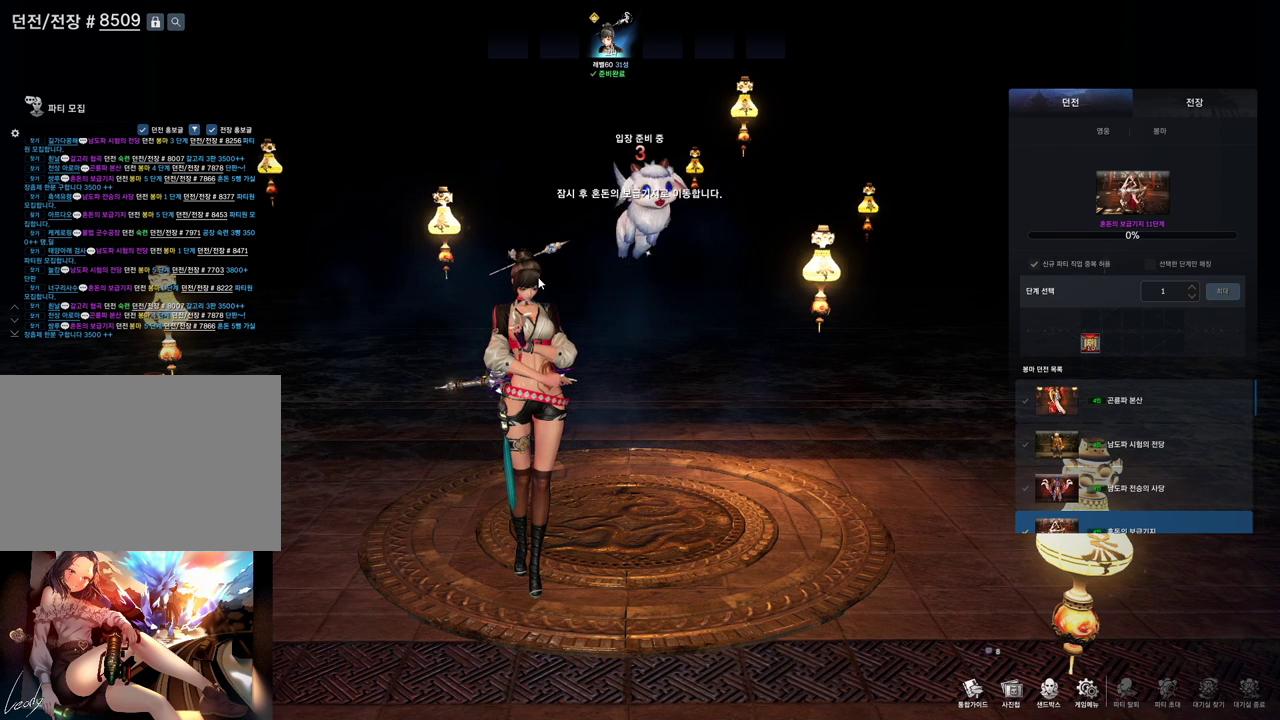
{"keys": [], "mouse": ["left"], "events": [[100, "mouse_mb5", "down"], [133, "mouse_mb5", "up"], [467, "mouse_left", "down"]]}
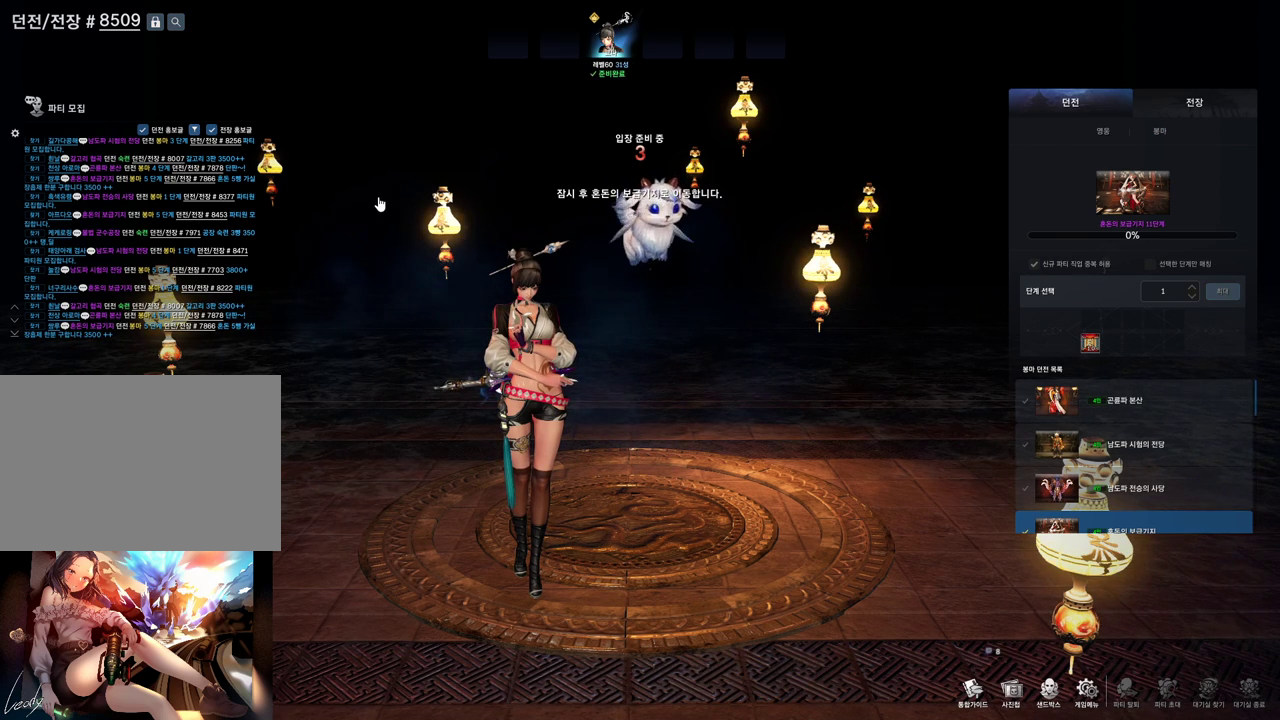
{"keys": [], "mouse": [], "events": [[67, "mouse_left", "up"]]}
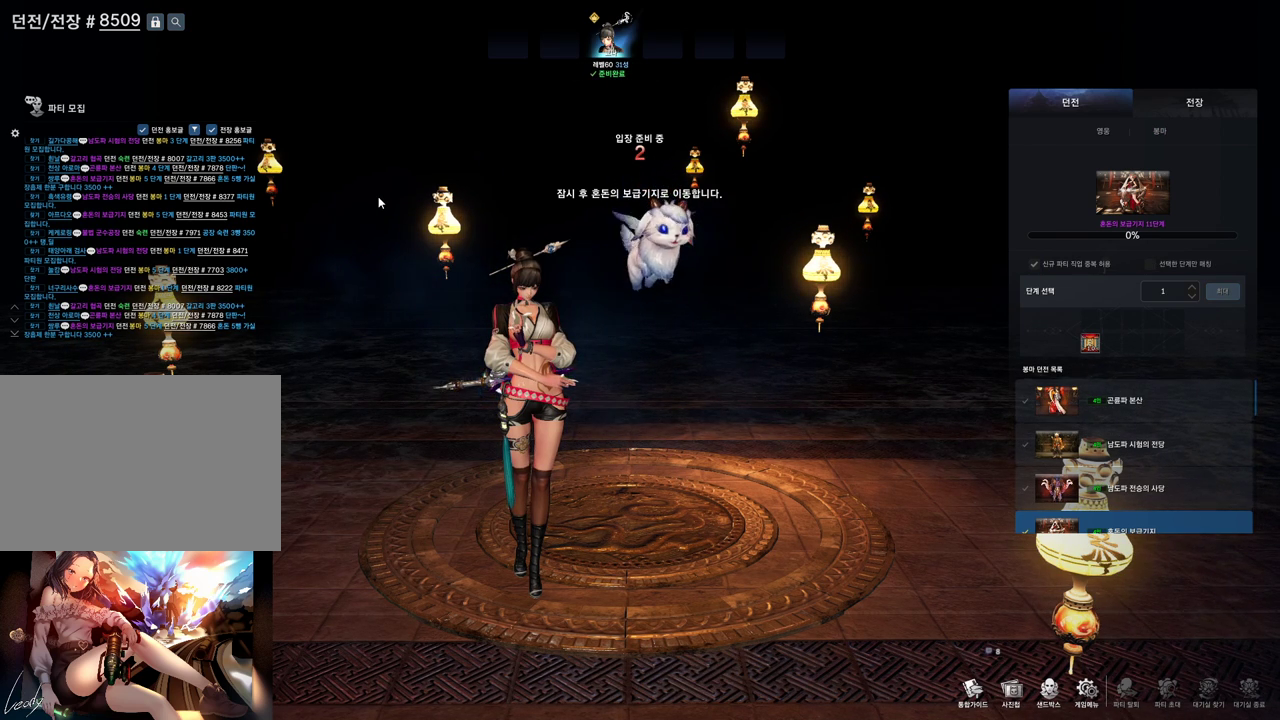
{"keys": [], "mouse": [], "events": []}
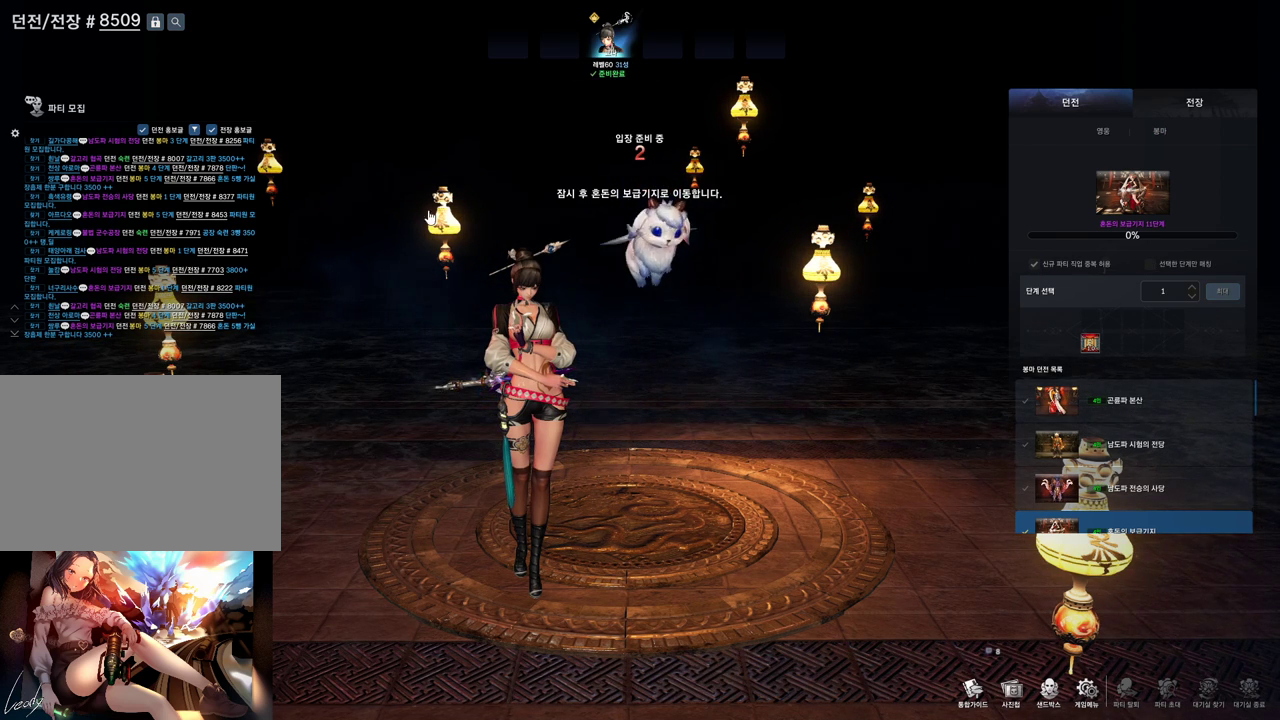
{"keys": [], "mouse": [], "events": [[233, "mouse_left", "down"], [367, "mouse_left", "up"]]}
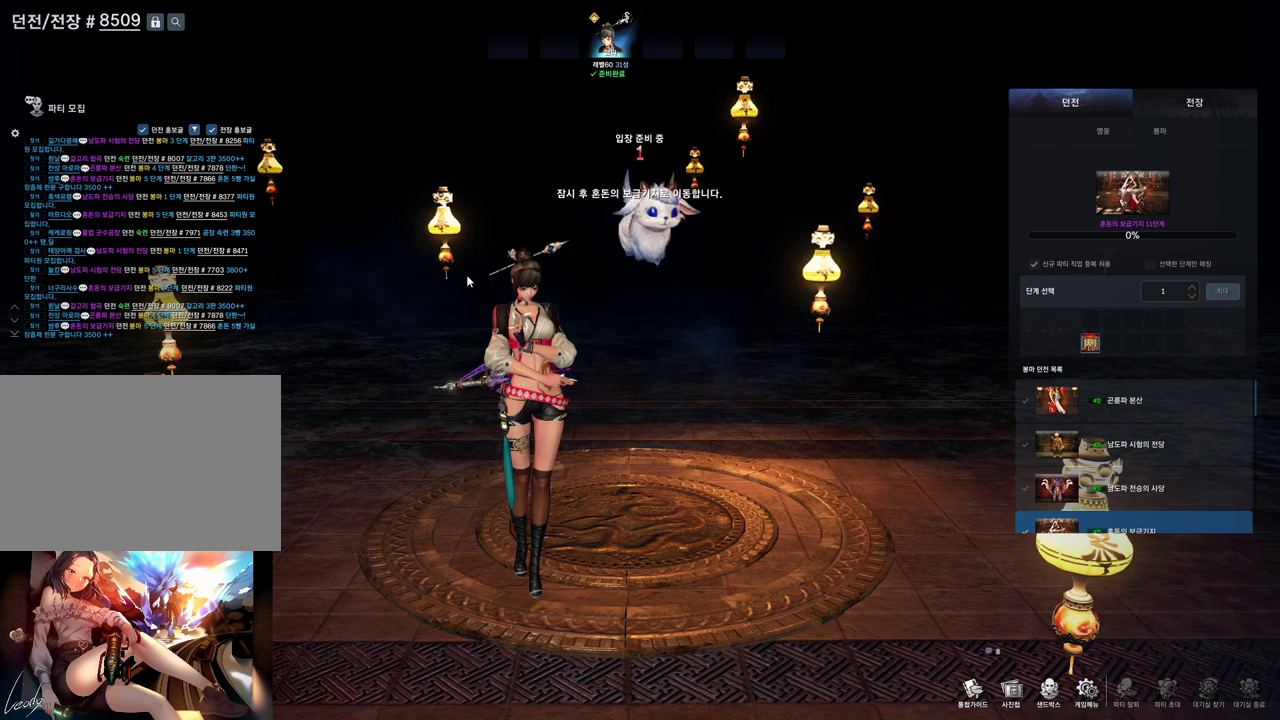
{"keys": [], "mouse": ["mb4"], "events": [[467, "mouse_mb4", "down"]]}
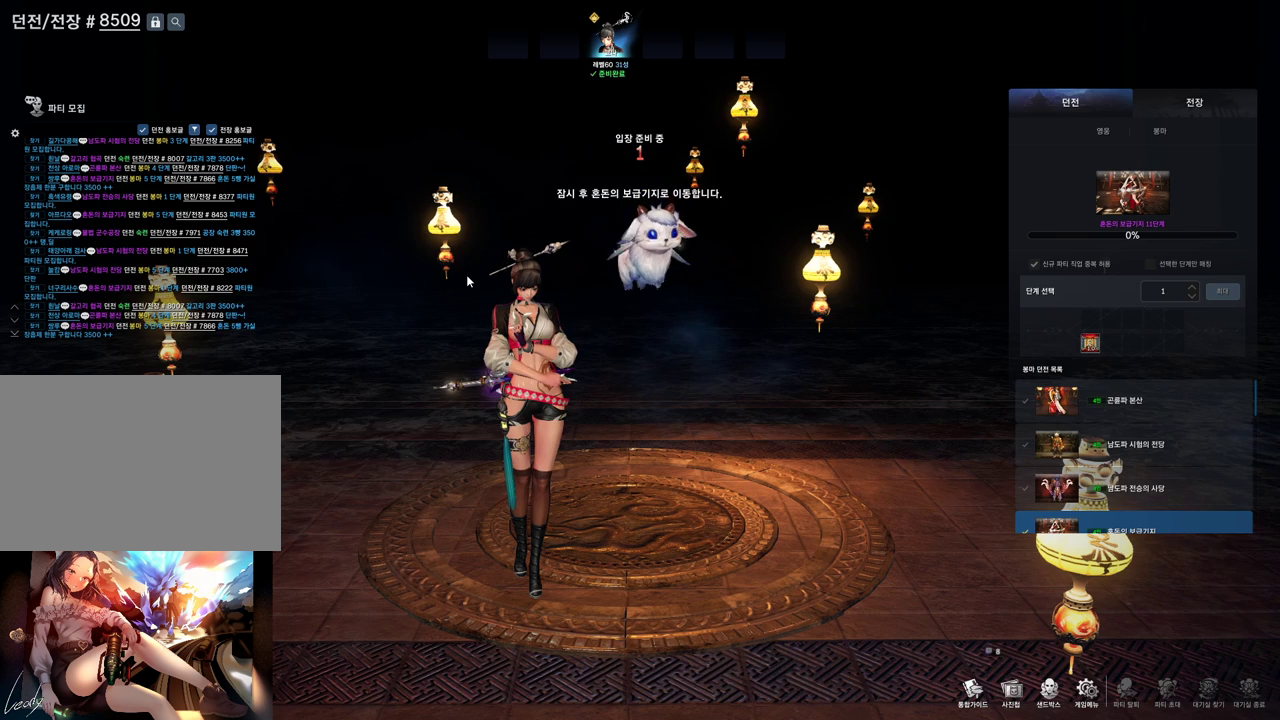
{"keys": [], "mouse": [], "events": [[33, "mouse_mb4", "up"], [100, "mouse_mb4", "down"], [233, "mouse_mb4", "up"]]}
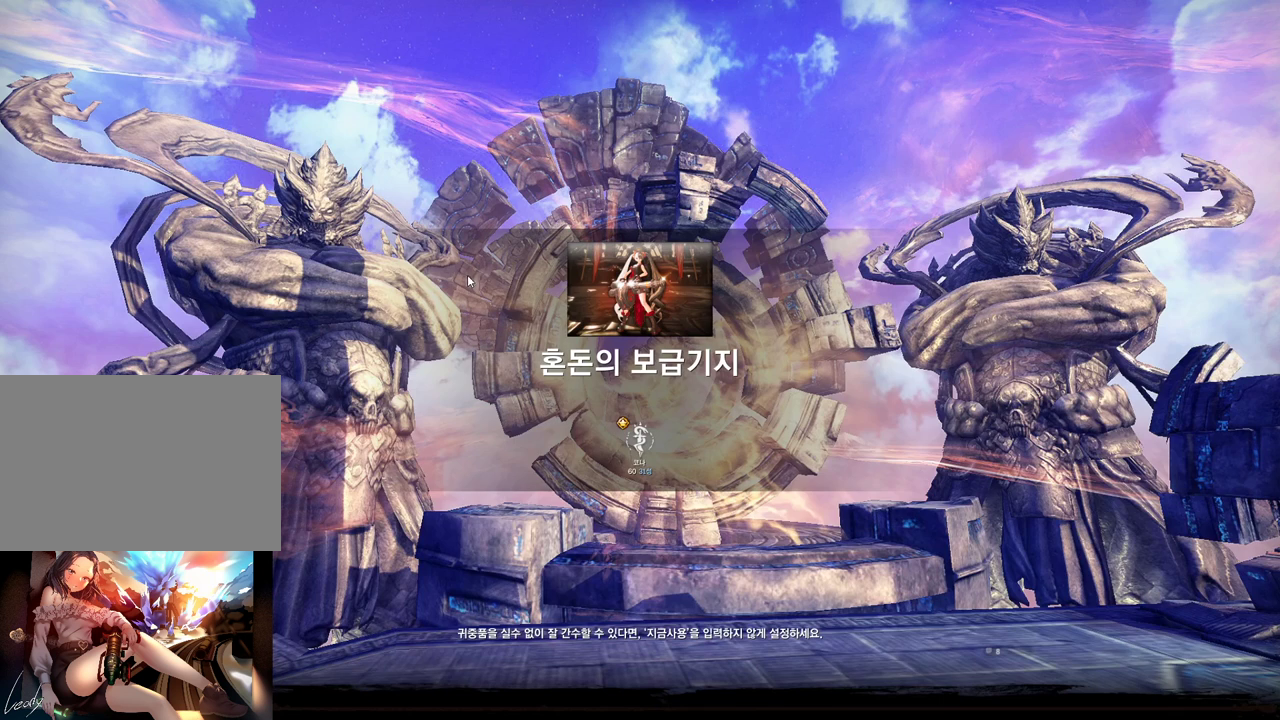
{"keys": [], "mouse": [], "events": []}
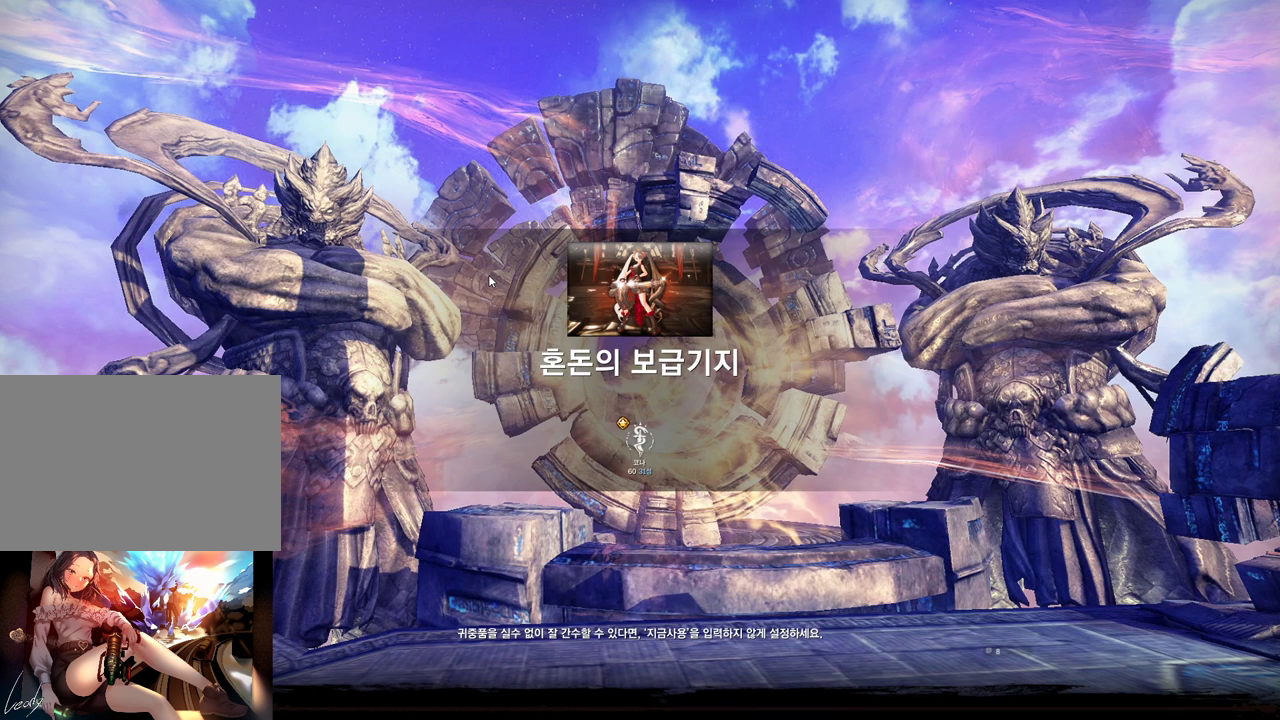
{"keys": [], "mouse": [], "events": []}
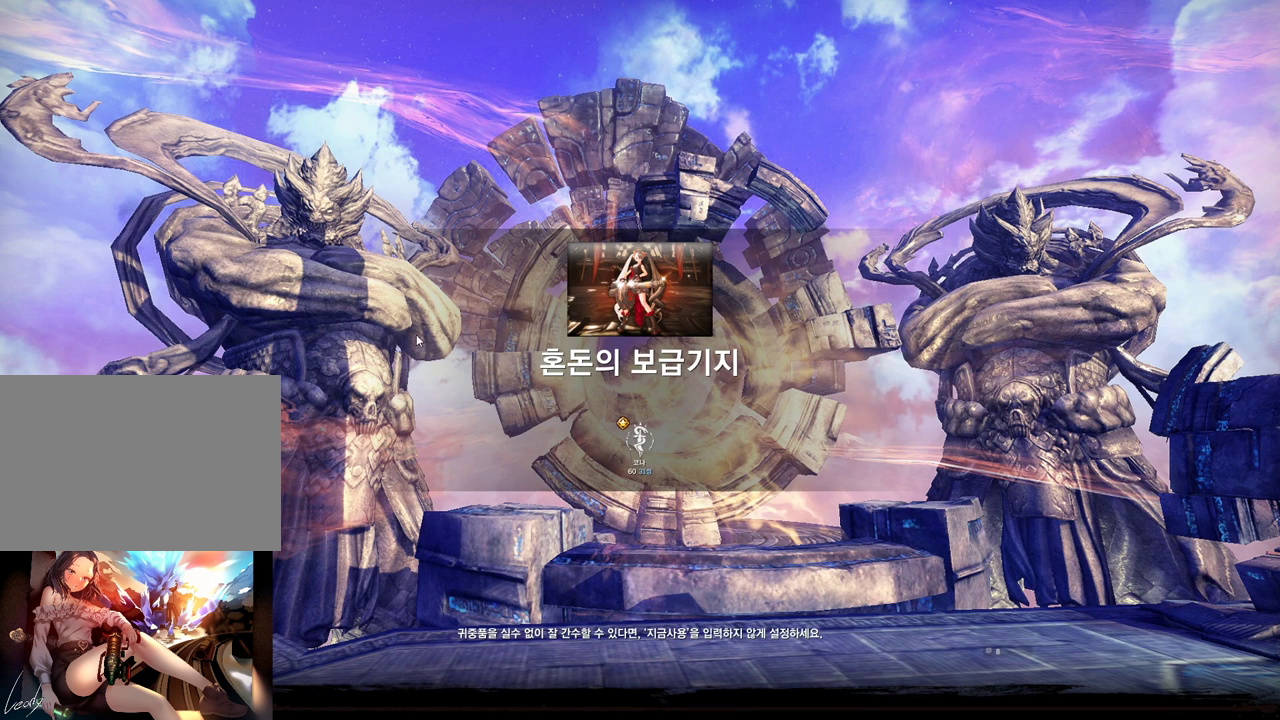
{"keys": [], "mouse": [], "events": []}
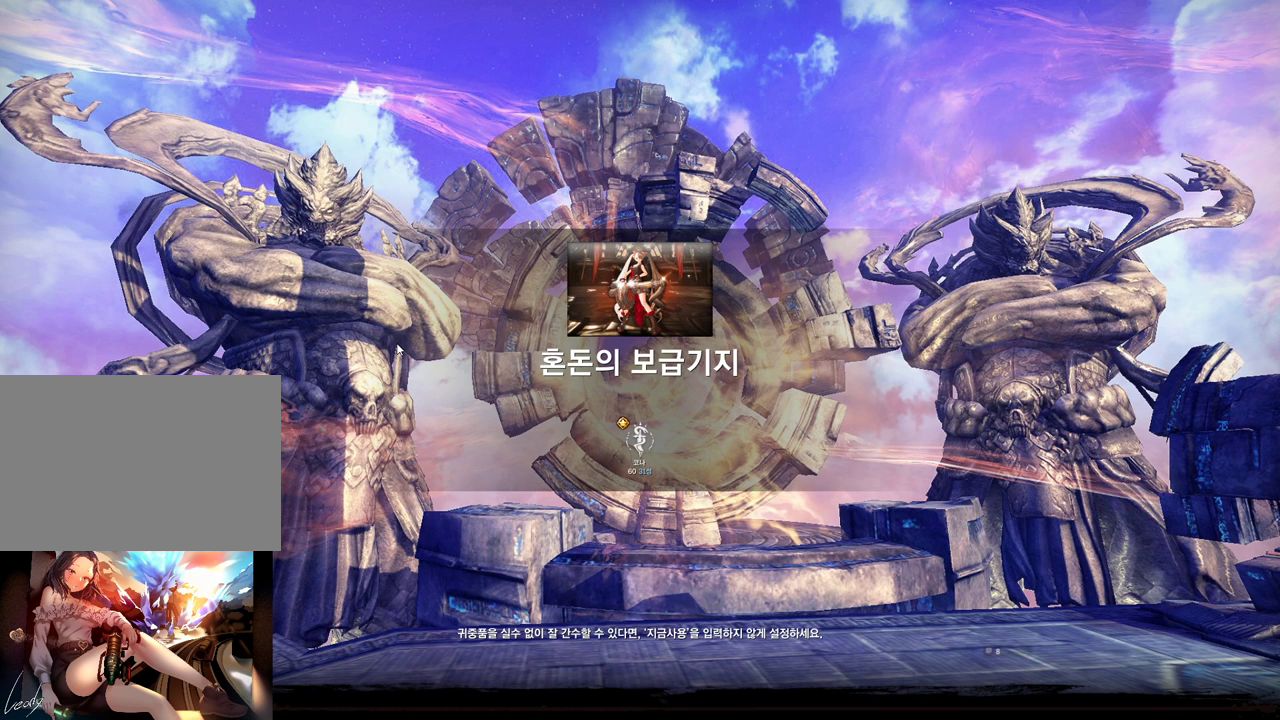
{"keys": [], "mouse": [], "events": []}
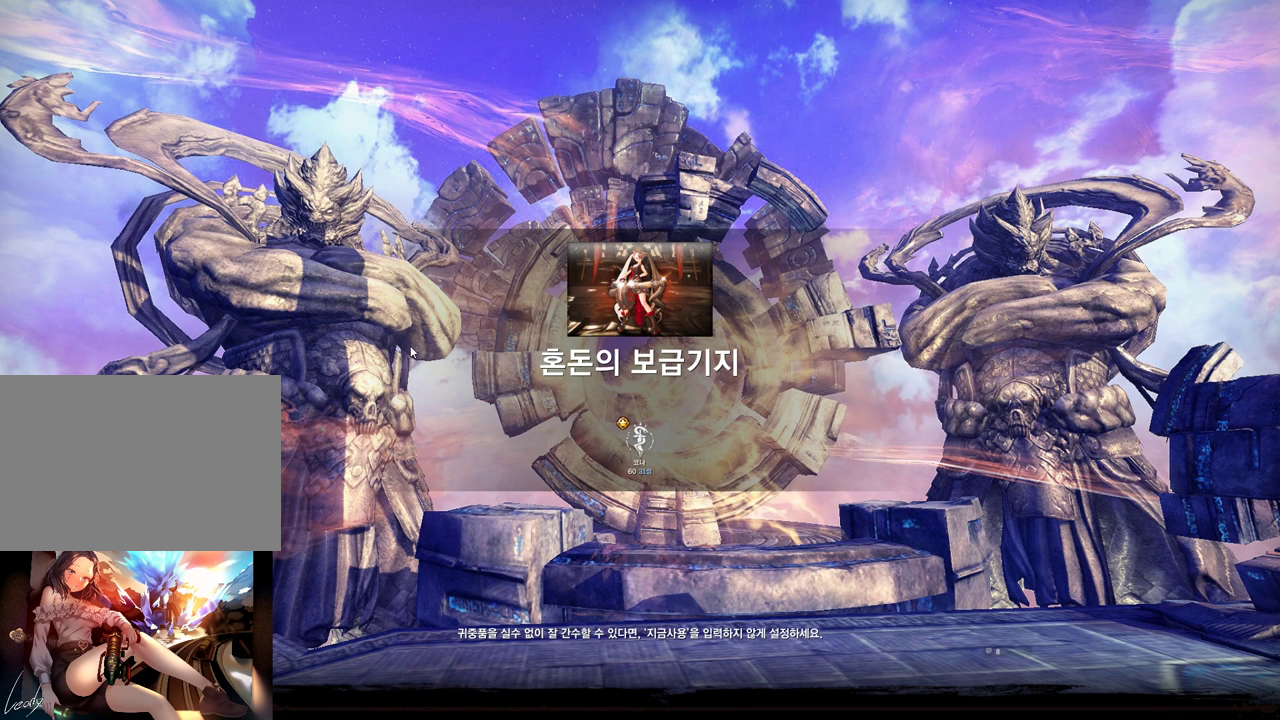
{"keys": [], "mouse": [], "events": []}
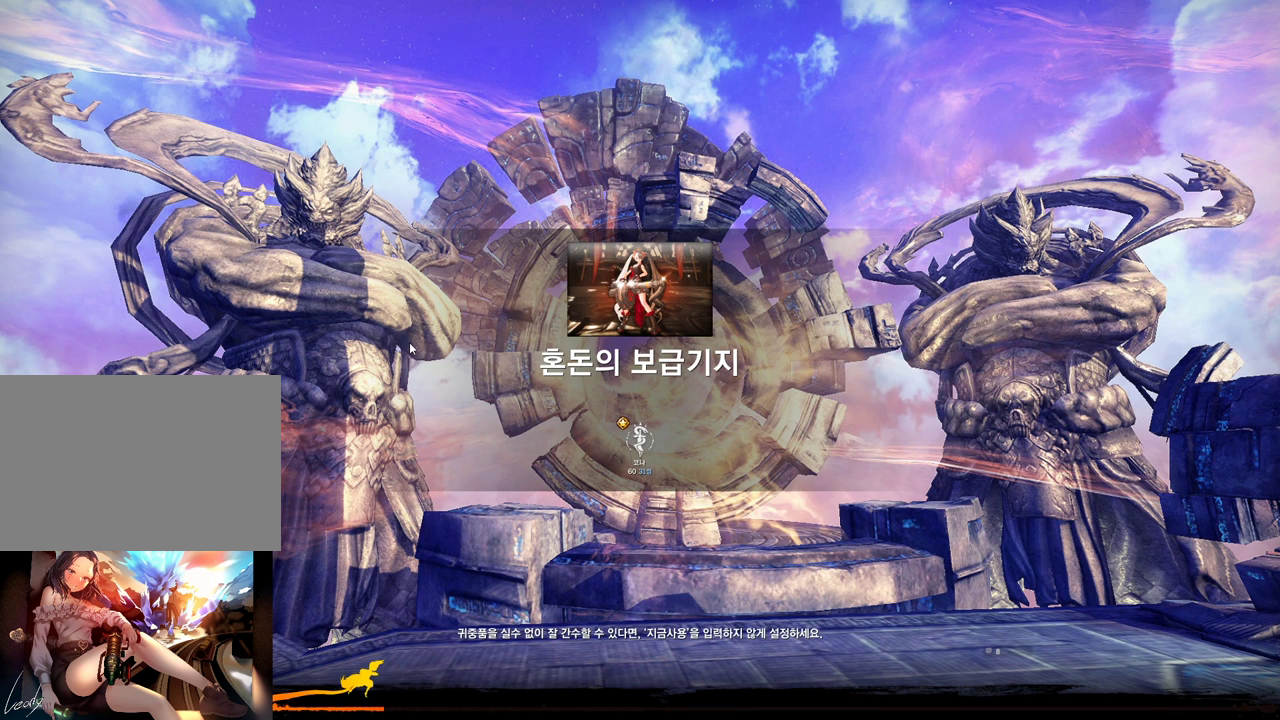
{"keys": [], "mouse": [], "events": []}
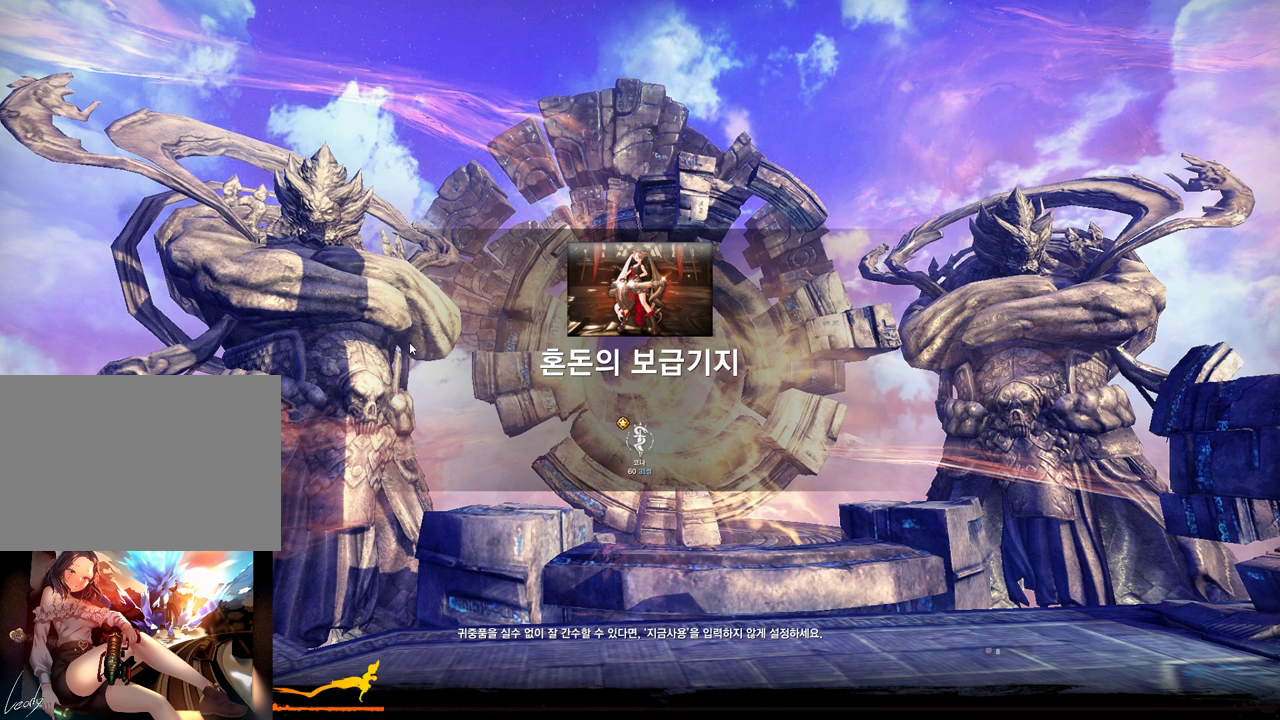
{"keys": [], "mouse": [], "events": []}
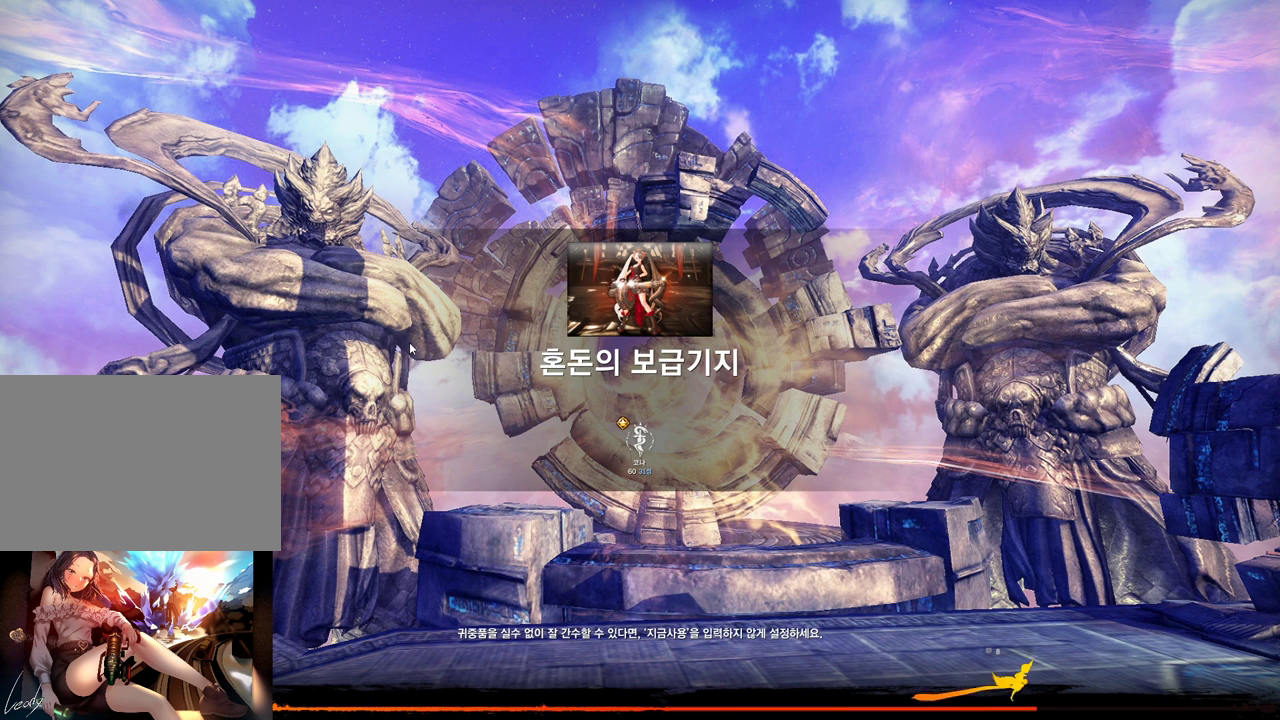
{"keys": [], "mouse": [], "events": []}
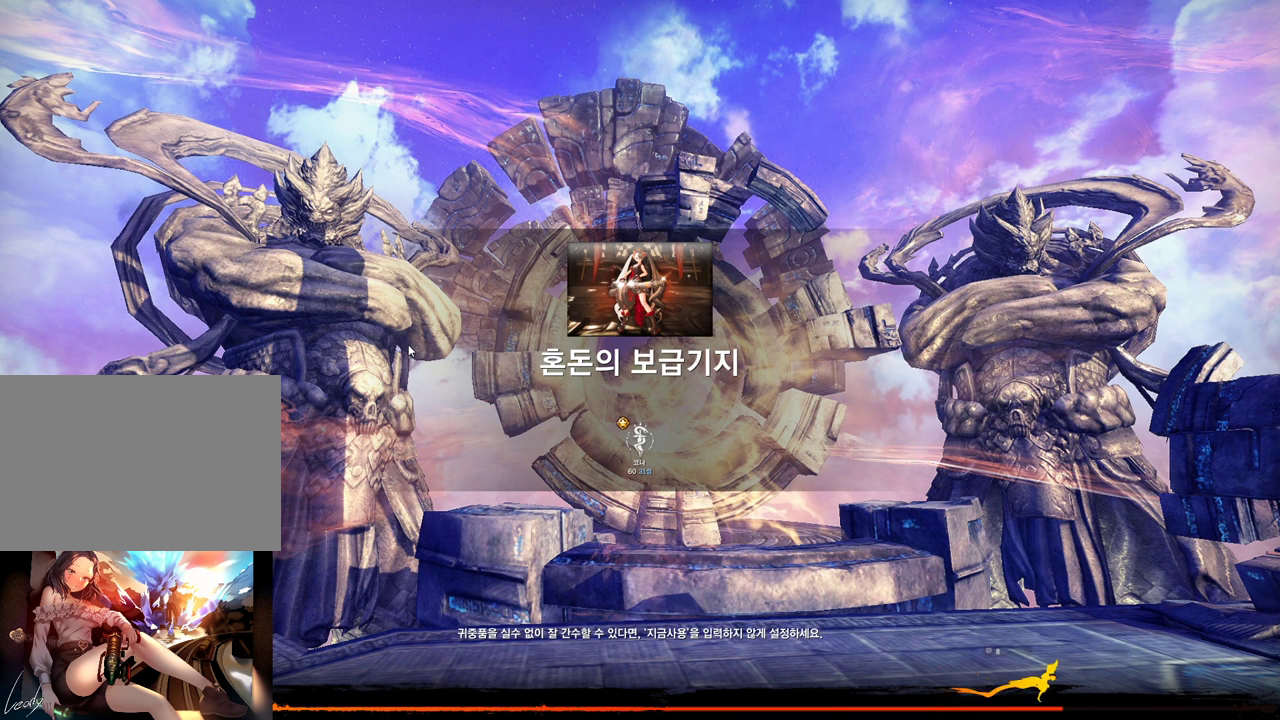
{"keys": [], "mouse": [], "events": []}
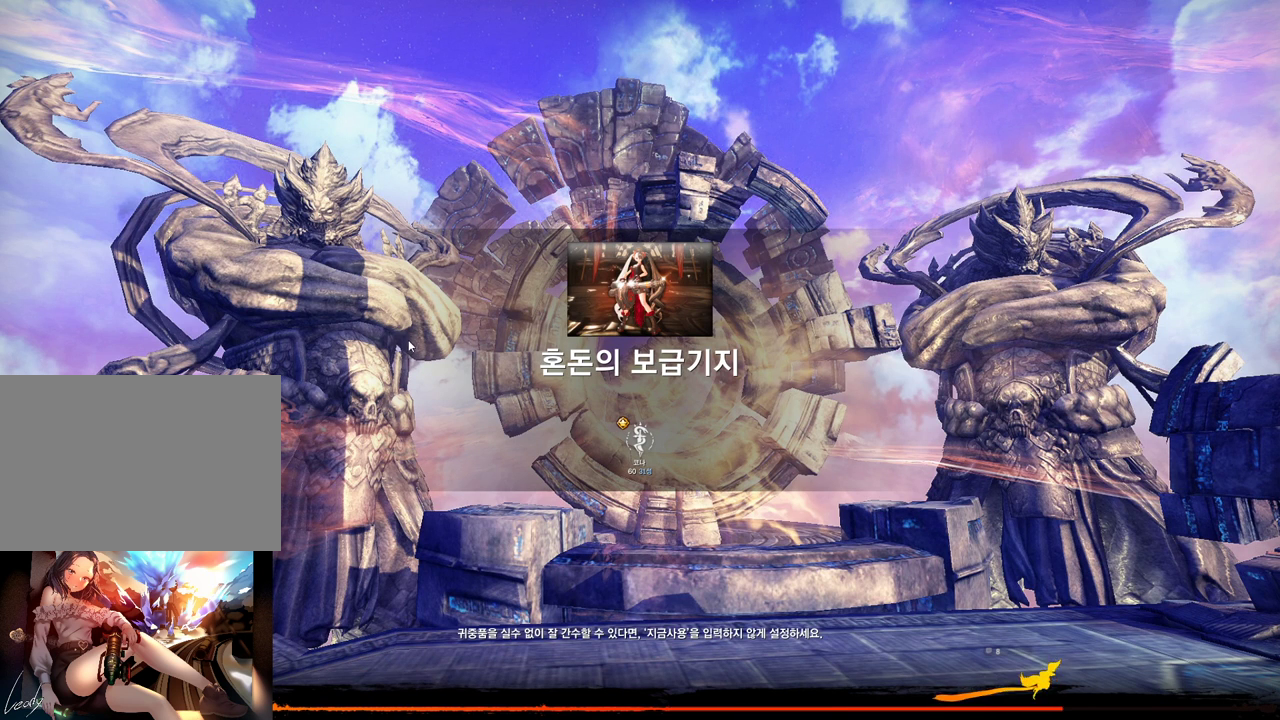
{"keys": [], "mouse": [], "events": [[100, "mouse_left", "down"], [233, "mouse_left", "up"]]}
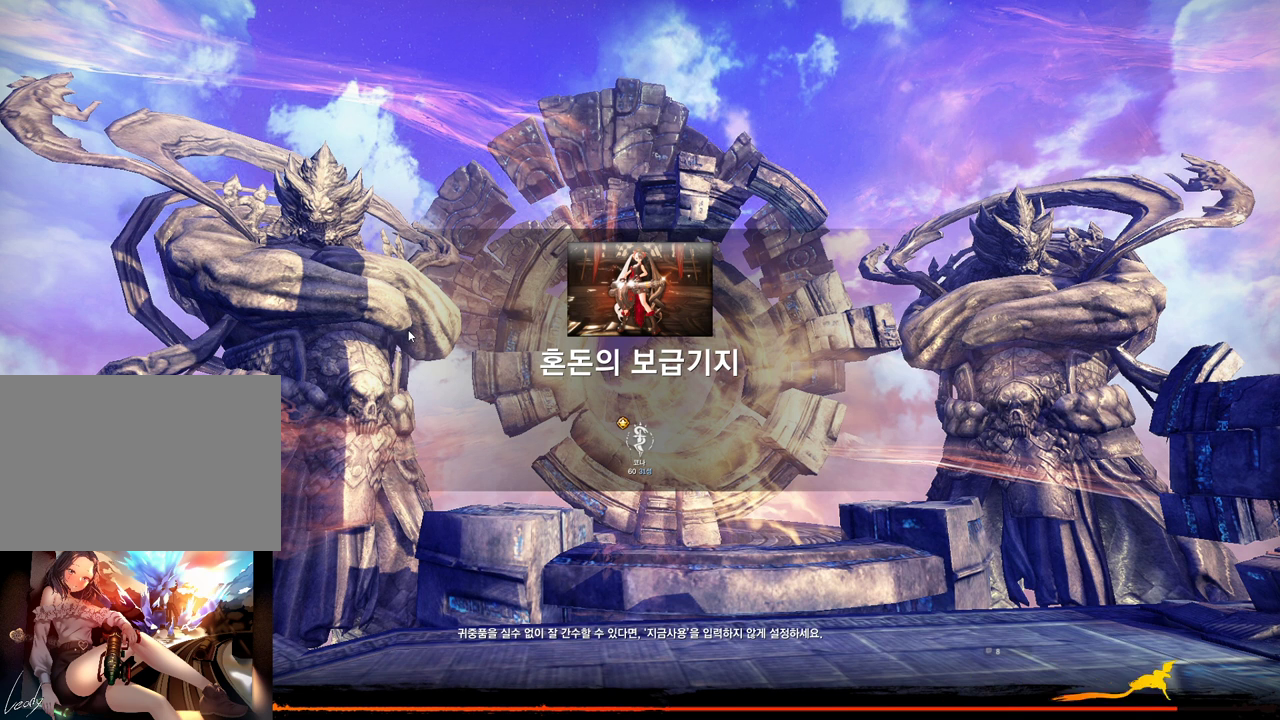
{"keys": [], "mouse": [], "events": []}